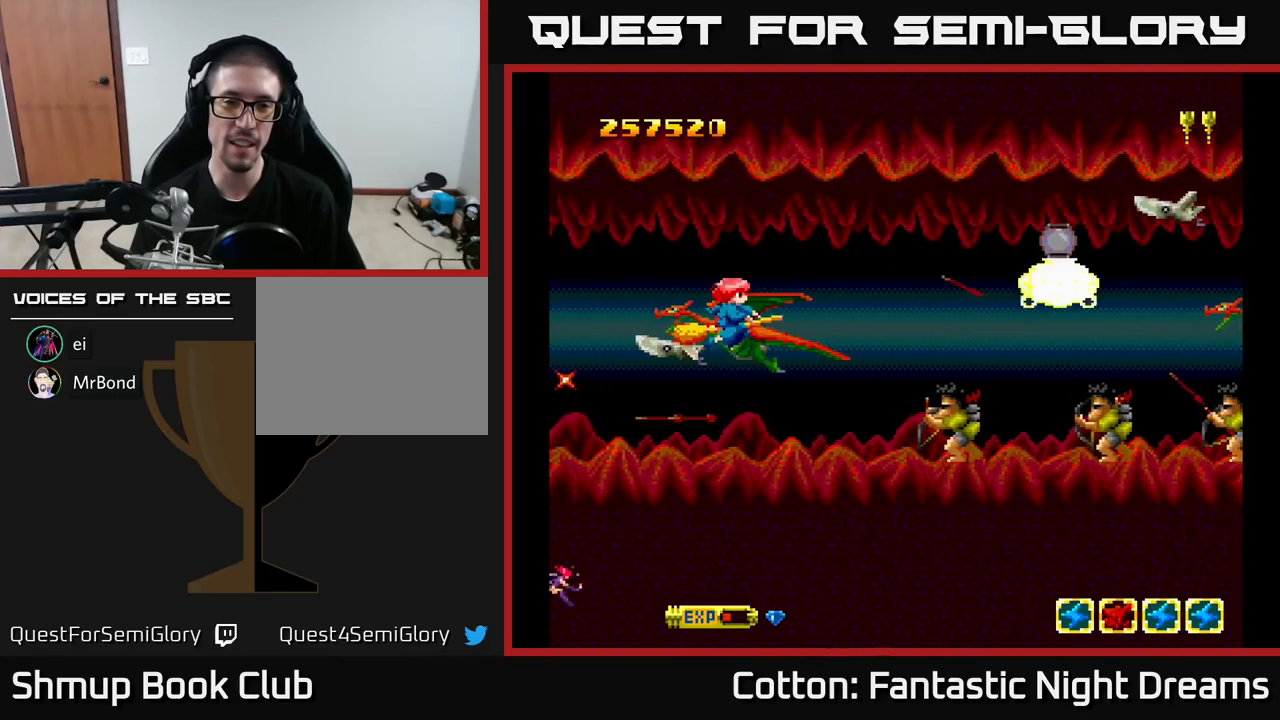
Gameplay with a controller (Xbox layout); each line is a JSON object with the inputs held at the frame after it. "events" lists button and stick changes between this image and that frame as [ms after this image, input, new state], when the widget could be followed in between. Not read: left_stick.
{"buttons": ["B", "Y"], "right_stick": "center", "events": [[234, "DPAD_DOWN", "down"], [234, "DPAD_LEFT", "up"], [317, "DPAD_DOWN", "up"]]}
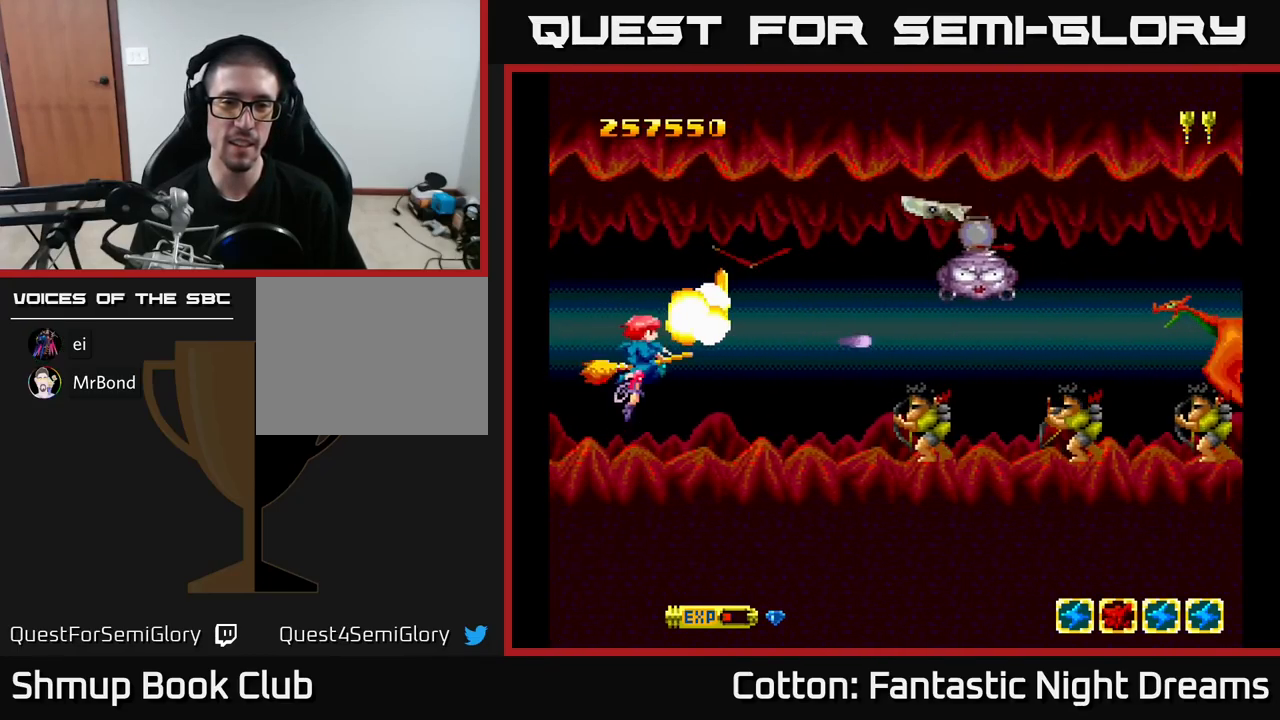
{"buttons": ["B", "Y"], "right_stick": "center", "events": [[67, "DPAD_DOWN", "down"], [134, "DPAD_RIGHT", "down"], [267, "DPAD_DOWN", "up"], [350, "DPAD_RIGHT", "up"], [350, "DPAD_UP", "down"], [450, "DPAD_LEFT", "down"], [484, "DPAD_LEFT", "up"], [484, "DPAD_UP", "up"]]}
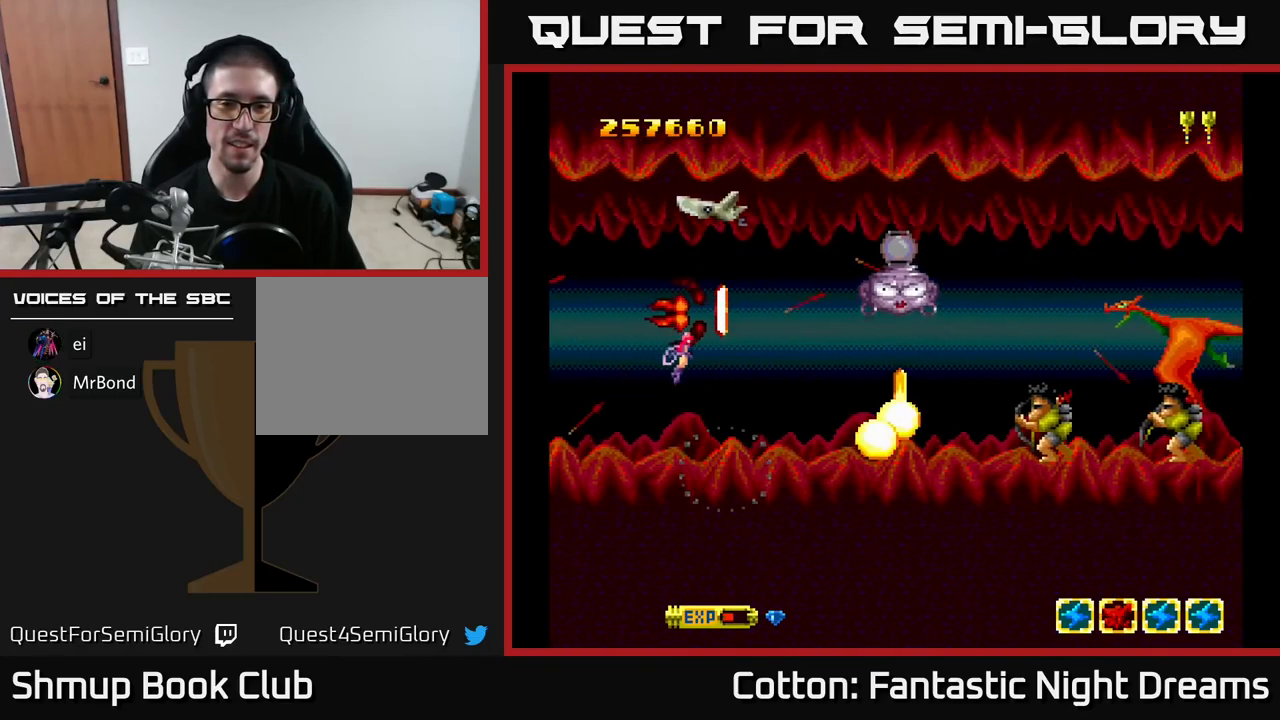
{"buttons": ["DPAD_UP"], "right_stick": "center"}
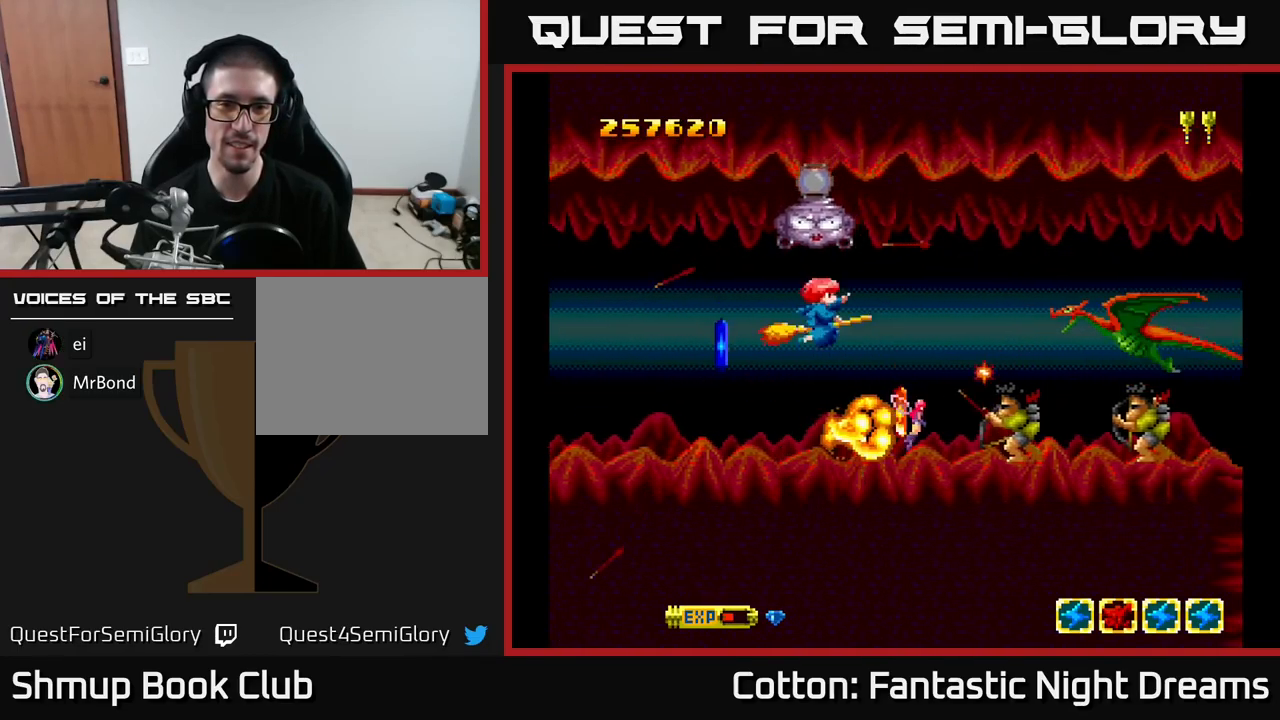
{"buttons": ["DPAD_UP", "DPAD_RIGHT"], "right_stick": "center"}
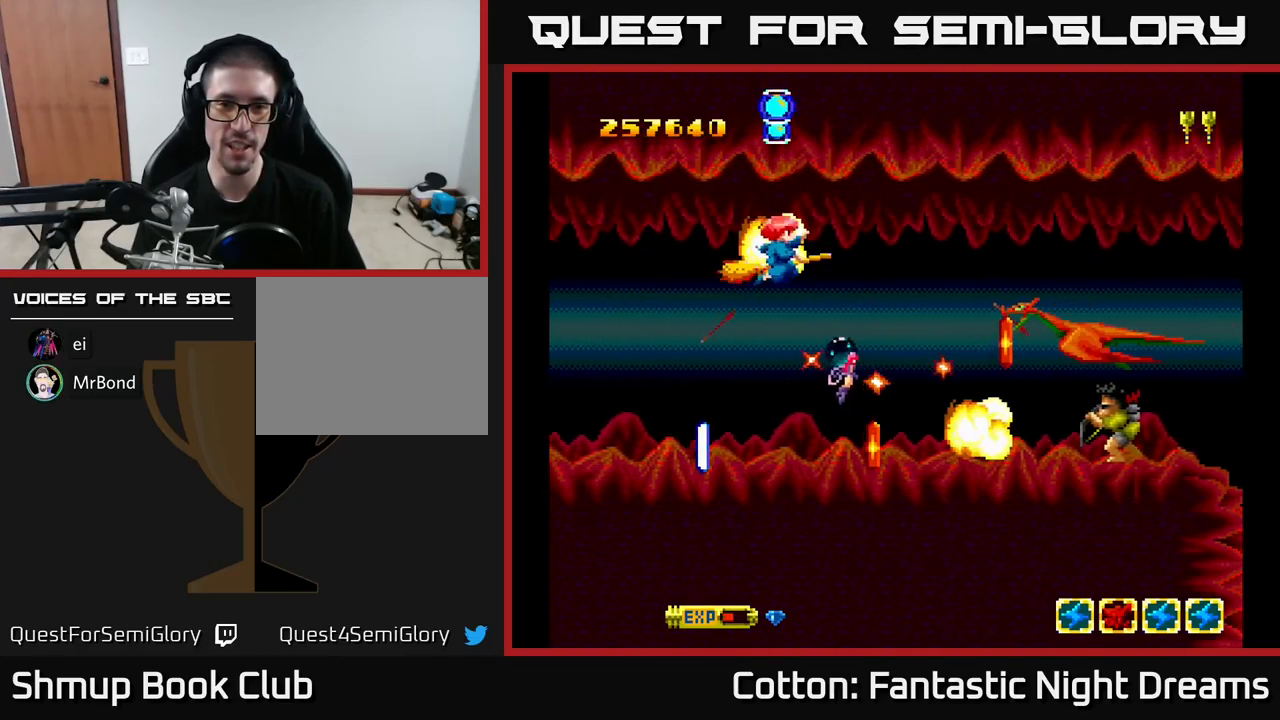
{"buttons": ["Y"], "right_stick": "center", "events": [[50, "DPAD_RIGHT", "up"], [117, "DPAD_LEFT", "down"], [234, "DPAD_LEFT", "up"], [267, "DPAD_UP", "up"], [334, "Y", "down"]]}
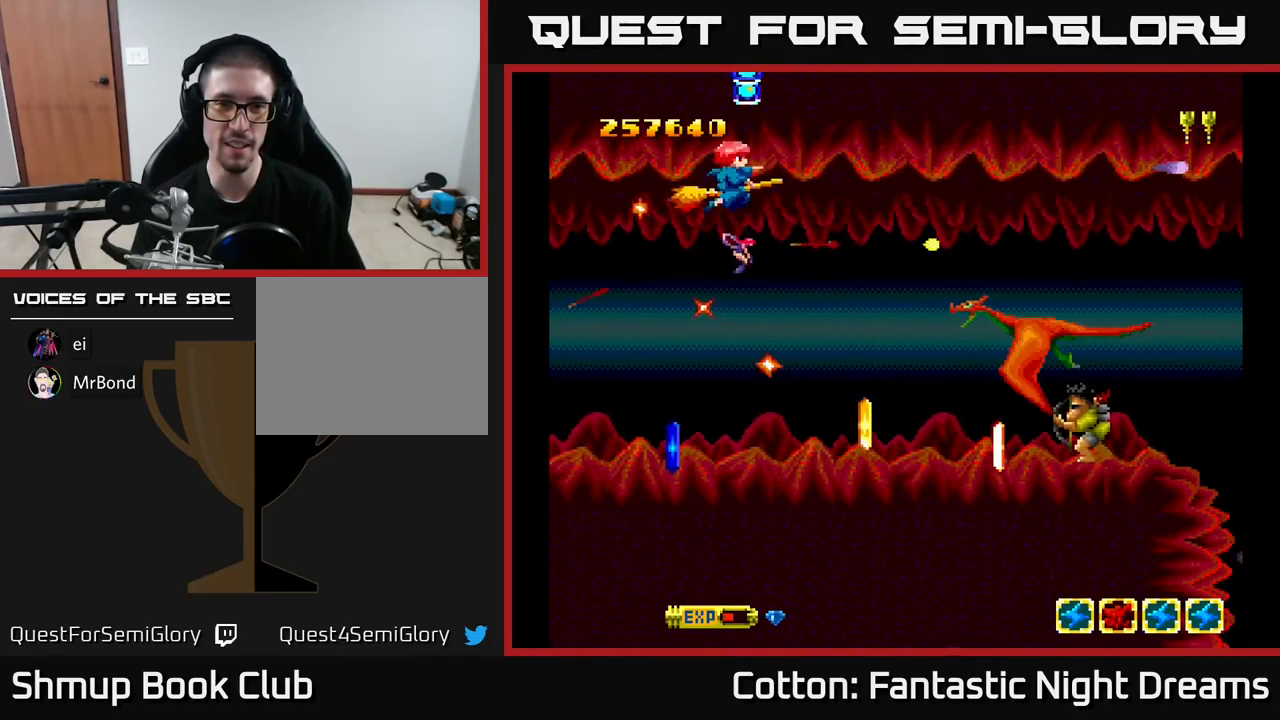
{"buttons": ["Y"], "right_stick": "center", "events": []}
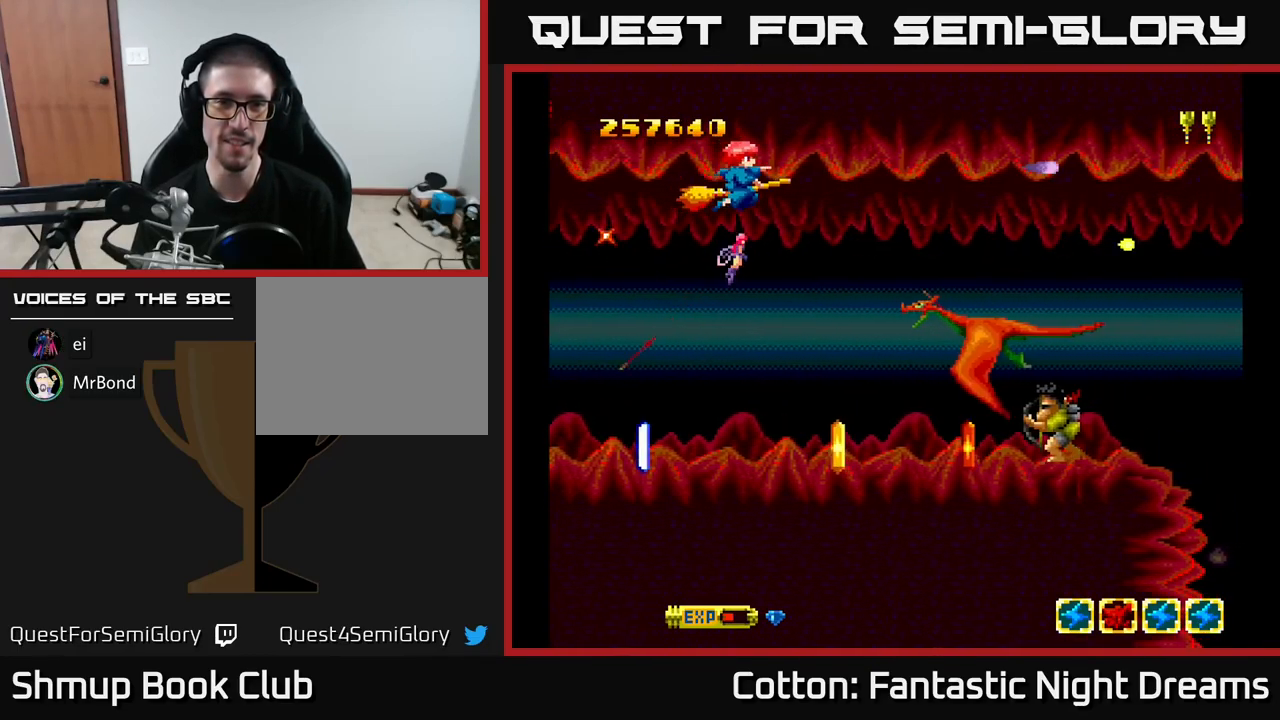
{"buttons": ["B", "Y"], "right_stick": "center", "events": [[17, "DPAD_RIGHT", "down"], [150, "B", "down"], [234, "DPAD_DOWN", "down"], [284, "DPAD_RIGHT", "up"], [300, "DPAD_DOWN", "up"], [367, "DPAD_LEFT", "down"], [417, "DPAD_LEFT", "up"]]}
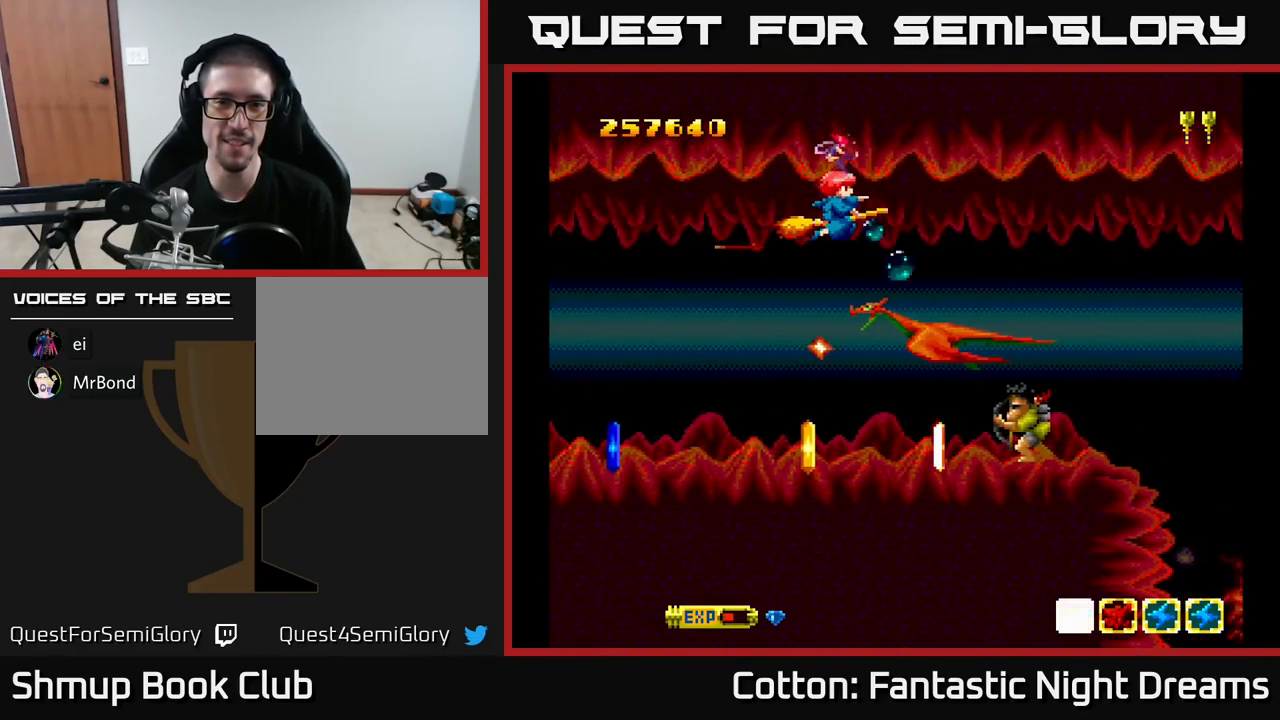
{"buttons": ["B", "Y"], "right_stick": "center", "events": [[317, "DPAD_UP", "down"], [351, "DPAD_LEFT", "down"], [417, "DPAD_UP", "up"], [434, "DPAD_LEFT", "up"]]}
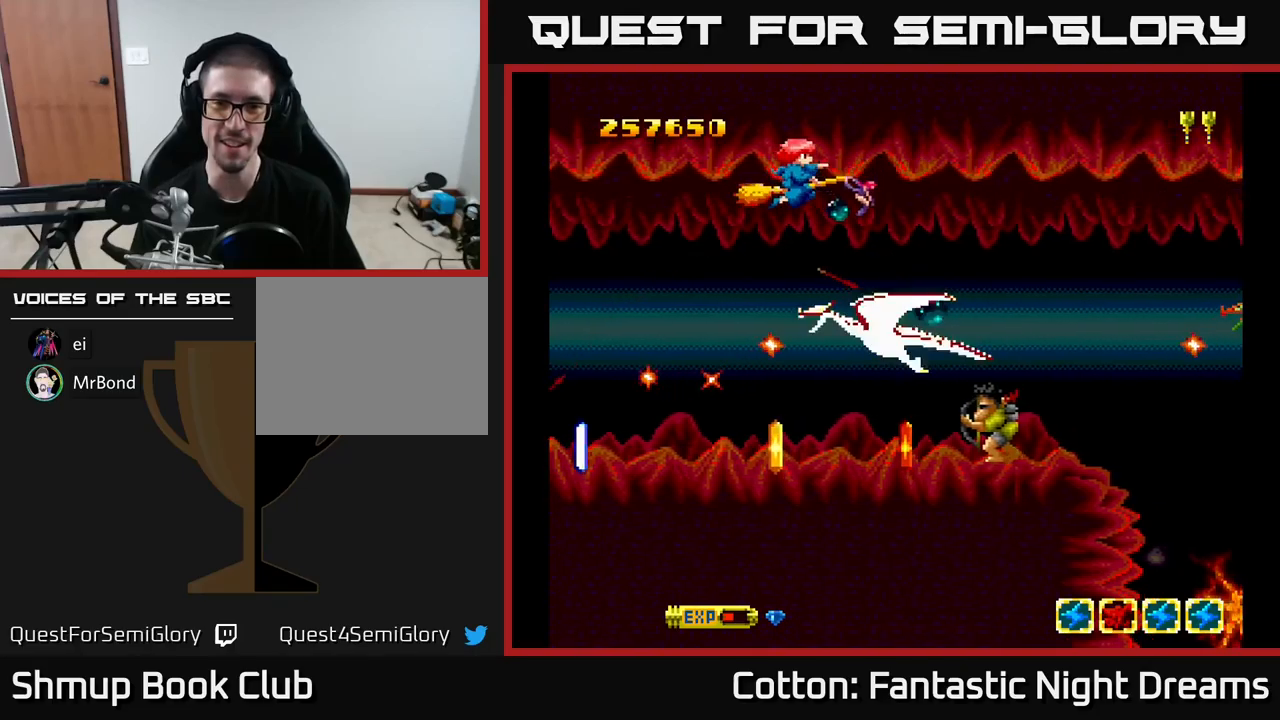
{"buttons": ["B", "Y"], "right_stick": "center", "events": []}
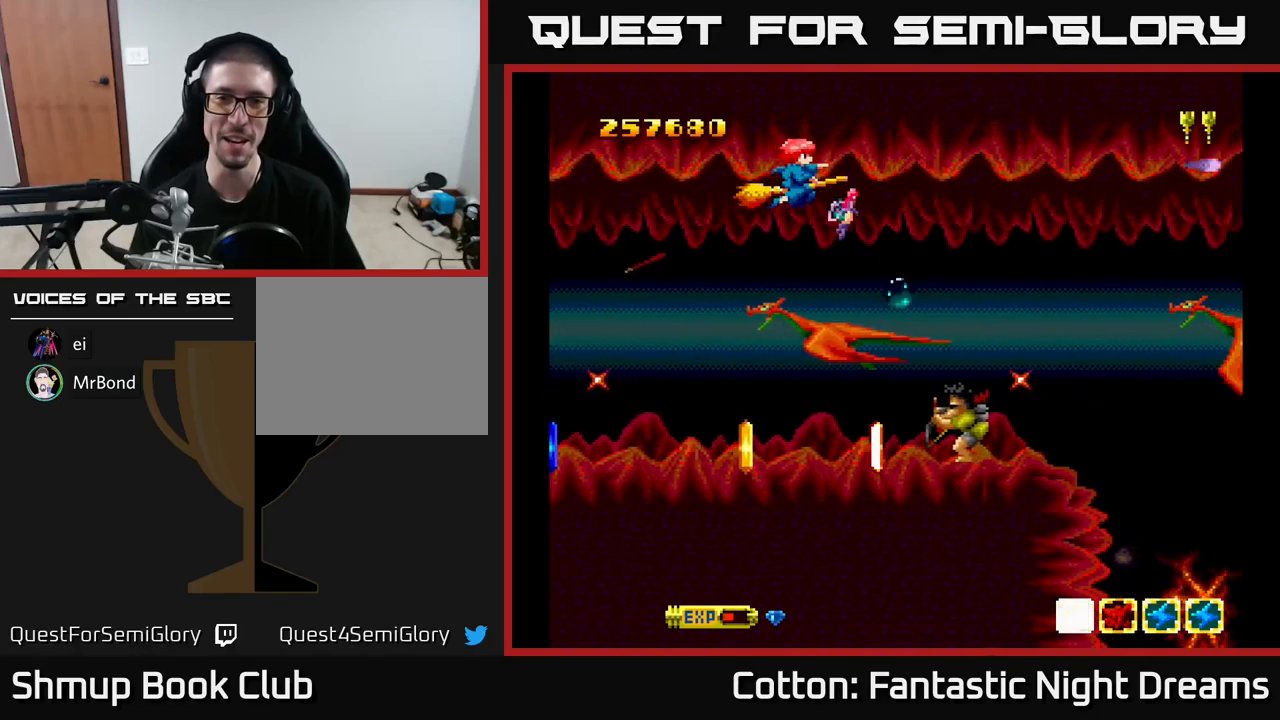
{"buttons": ["B", "Y"], "right_stick": "center", "events": [[16, "DPAD_LEFT", "down"], [83, "DPAD_LEFT", "up"]]}
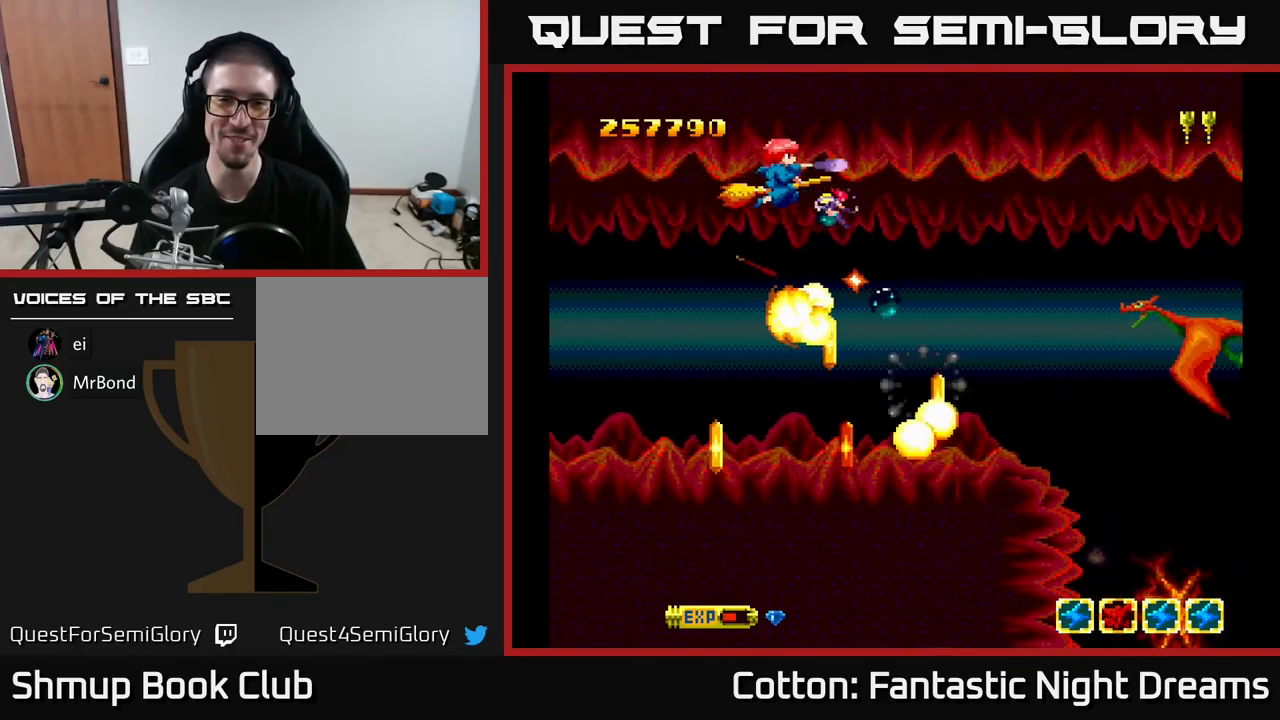
{"buttons": ["DPAD_DOWN", "DPAD_LEFT"], "right_stick": "center", "events": [[50, "DPAD_RIGHT", "down"], [133, "Y", "up"], [166, "B", "up"], [350, "DPAD_RIGHT", "up"], [433, "DPAD_LEFT", "down"], [466, "DPAD_DOWN", "down"]]}
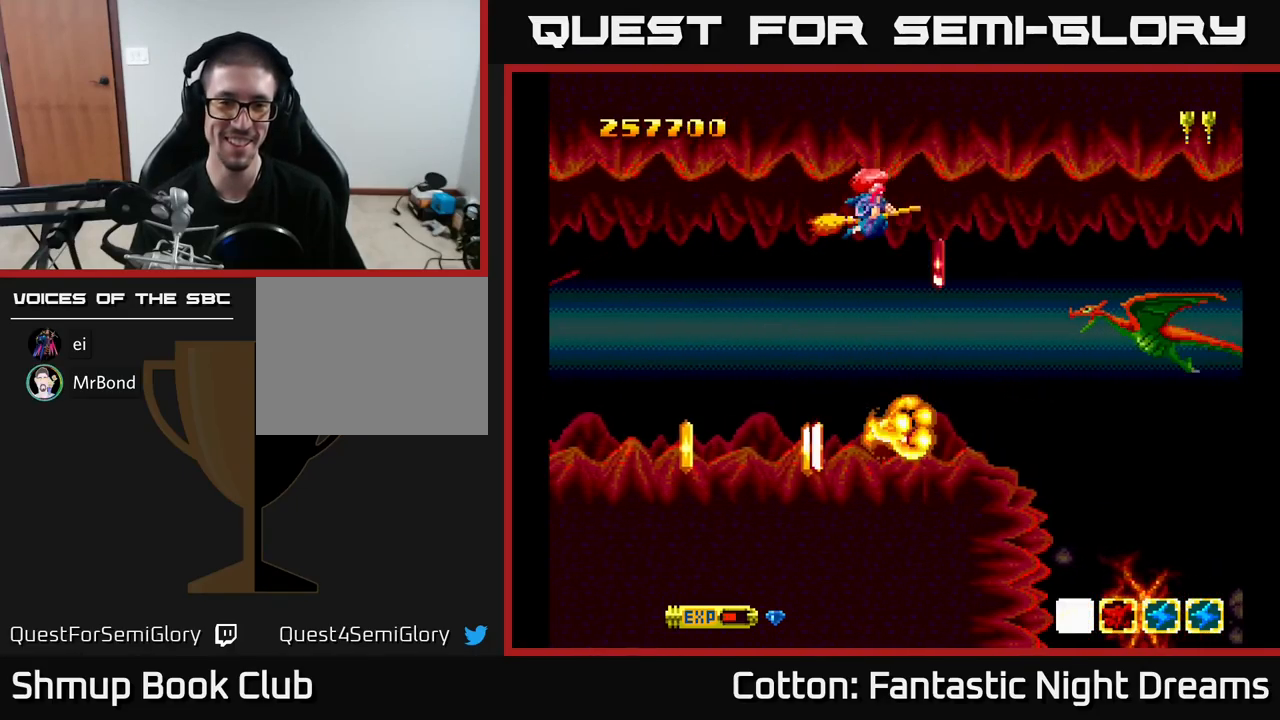
{"buttons": ["DPAD_LEFT"], "right_stick": "center", "events": [[383, "B", "down"], [383, "DPAD_LEFT", "up"], [433, "DPAD_LEFT", "down"], [466, "DPAD_DOWN", "up"], [483, "B", "up"]]}
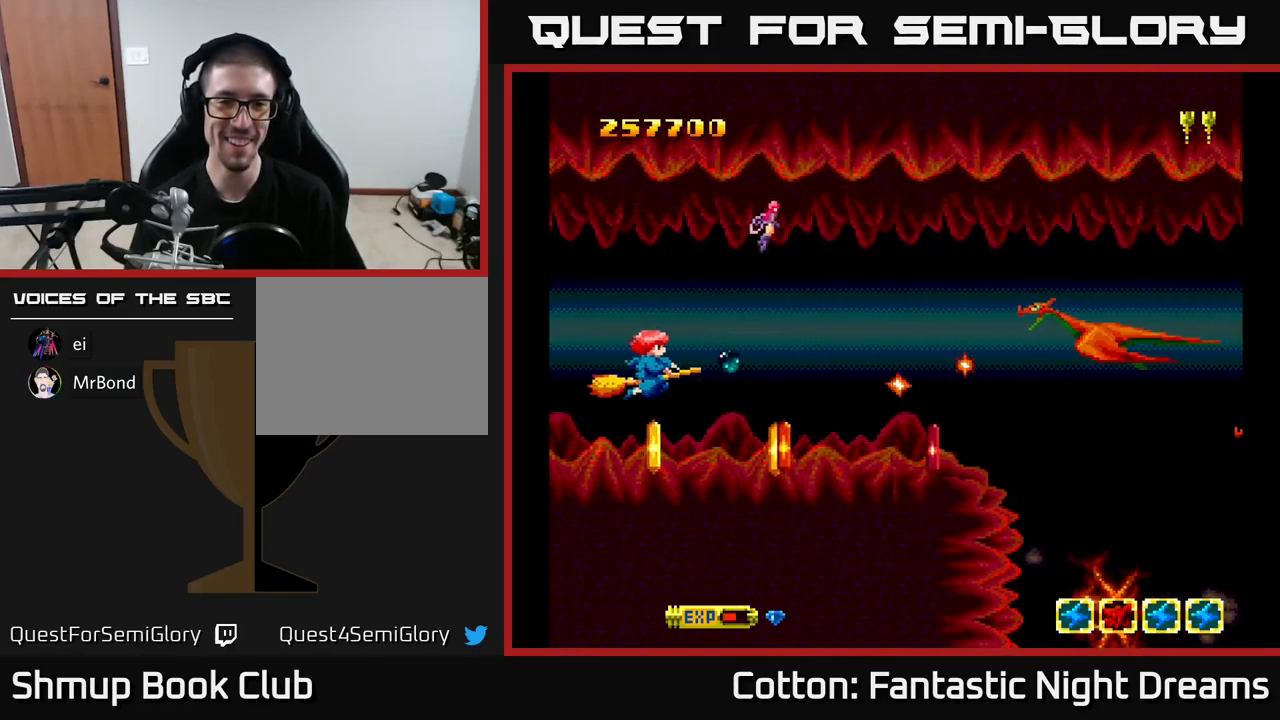
{"buttons": [], "right_stick": "center", "events": [[66, "DPAD_DOWN", "down"], [100, "DPAD_LEFT", "up"], [216, "DPAD_DOWN", "up"]]}
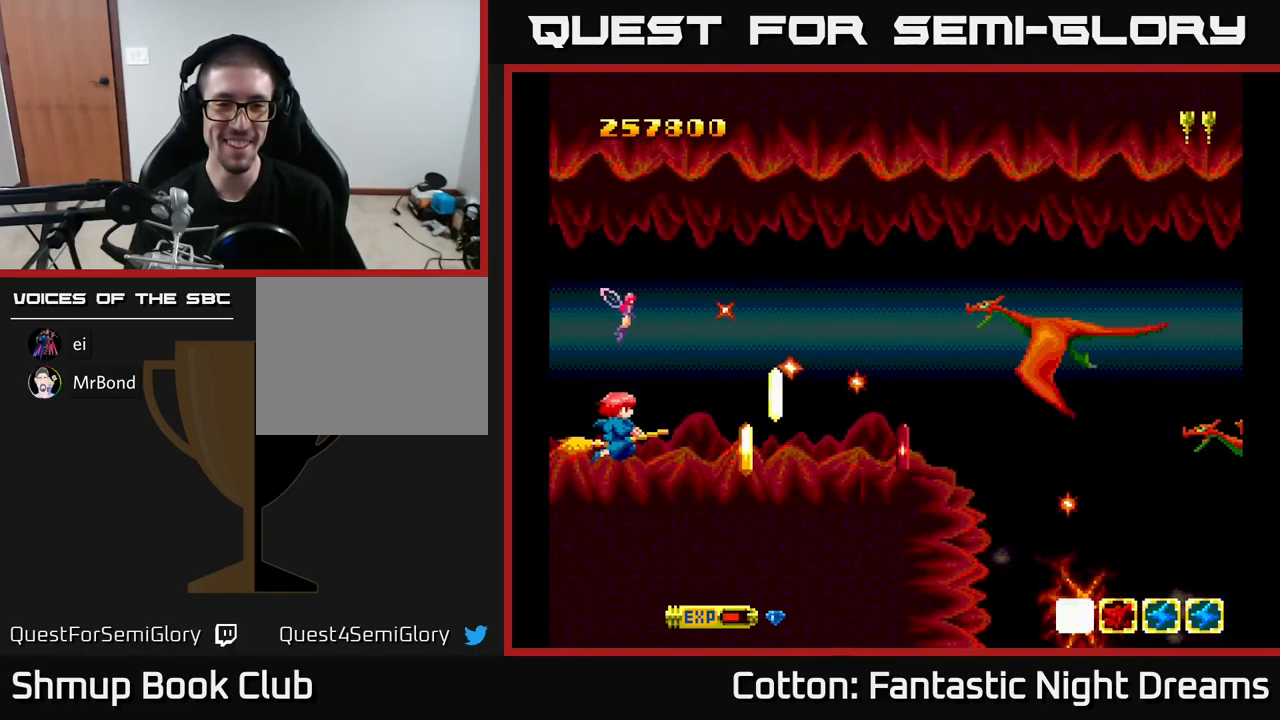
{"buttons": ["DPAD_RIGHT"], "right_stick": "center", "events": [[16, "DPAD_DOWN", "down"], [50, "DPAD_RIGHT", "down"], [83, "DPAD_DOWN", "up"], [133, "B", "down"], [150, "DPAD_RIGHT", "up"], [233, "B", "up"], [483, "DPAD_RIGHT", "down"]]}
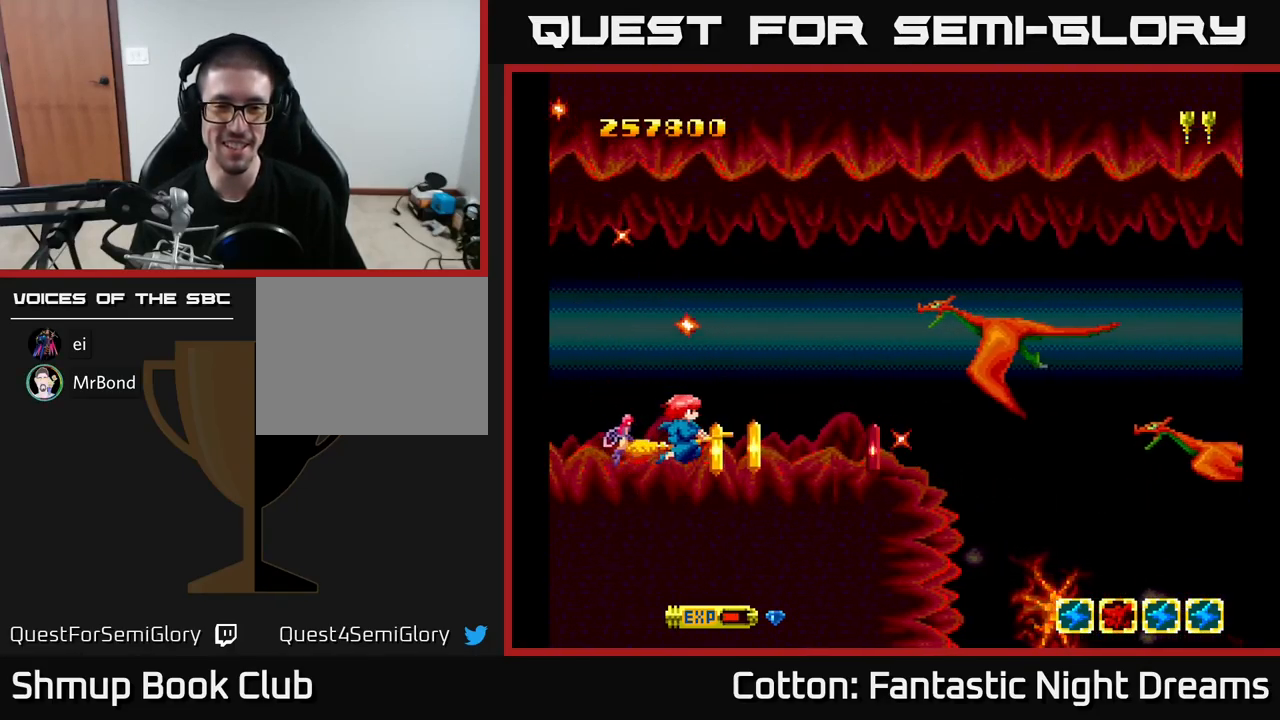
{"buttons": ["B", "Y", "DPAD_DOWN"], "right_stick": "center", "events": [[50, "Y", "down"], [66, "B", "down"], [133, "DPAD_RIGHT", "up"], [166, "DPAD_UP", "down"], [183, "DPAD_LEFT", "down"], [483, "DPAD_UP", "up"], [500, "DPAD_DOWN", "down"], [500, "DPAD_LEFT", "up"]]}
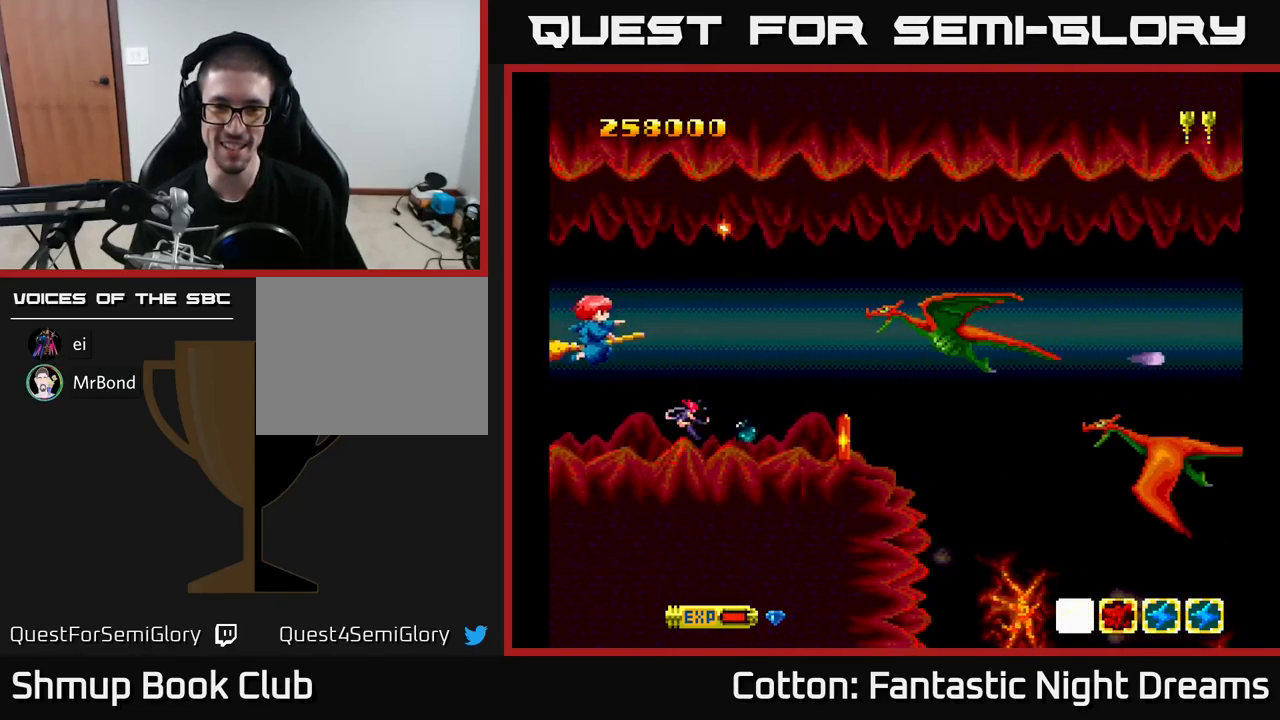
{"buttons": ["B", "Y", "DPAD_UP", "DPAD_RIGHT"], "right_stick": "center", "events": [[50, "DPAD_RIGHT", "down"], [83, "DPAD_DOWN", "up"], [216, "DPAD_UP", "down"], [350, "DPAD_RIGHT", "up"], [500, "DPAD_RIGHT", "down"]]}
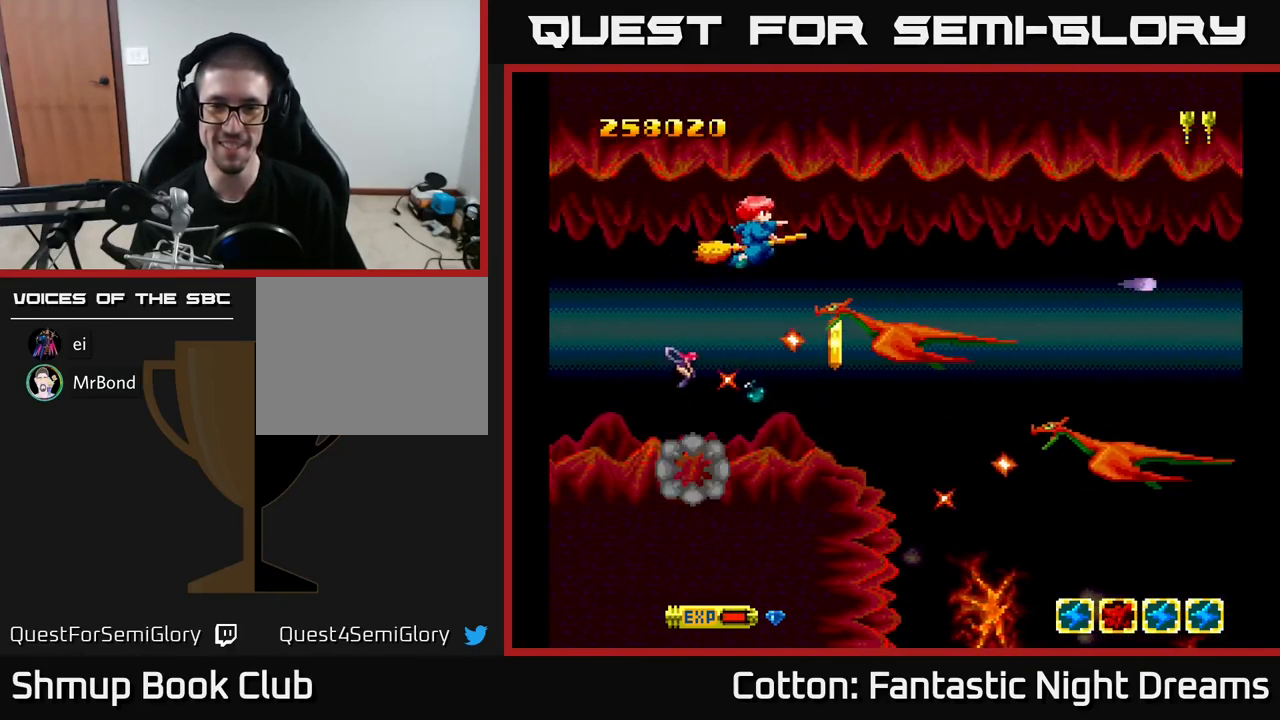
{"buttons": ["B", "Y"], "right_stick": "center", "events": [[16, "DPAD_UP", "up"], [100, "DPAD_RIGHT", "up"]]}
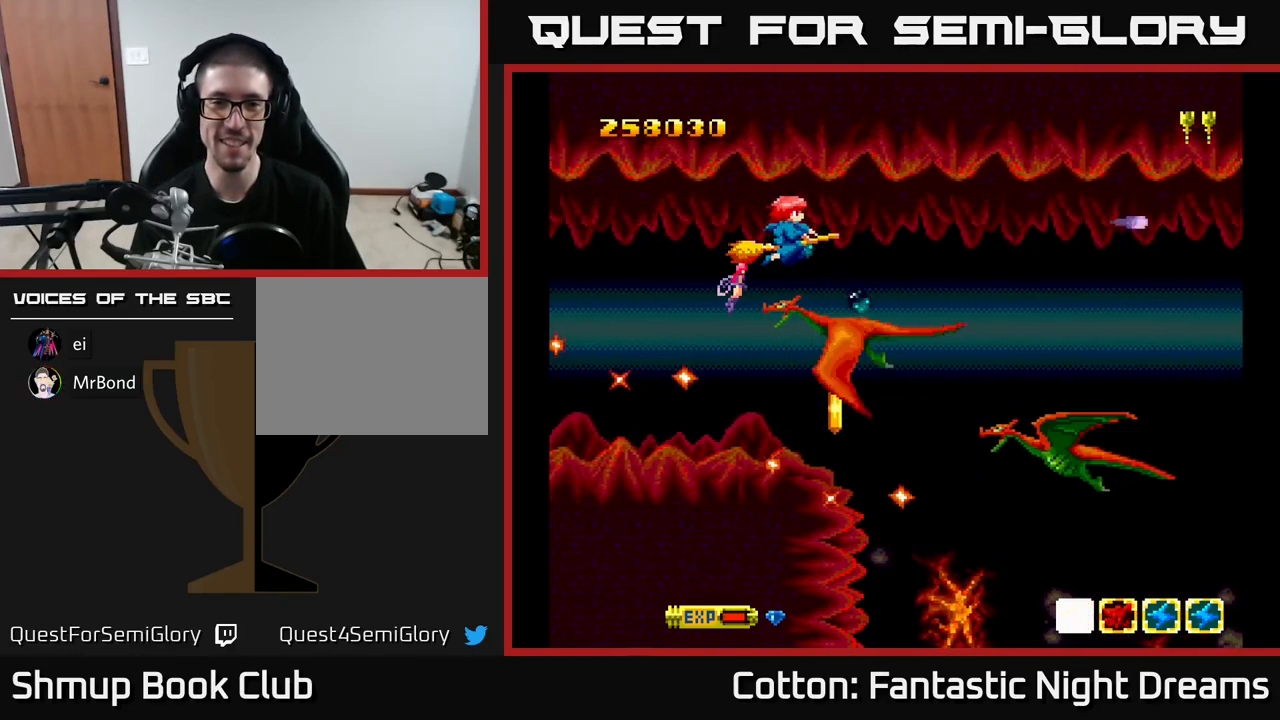
{"buttons": ["B", "Y"], "right_stick": "center", "events": [[167, "DPAD_LEFT", "down"], [233, "DPAD_LEFT", "up"]]}
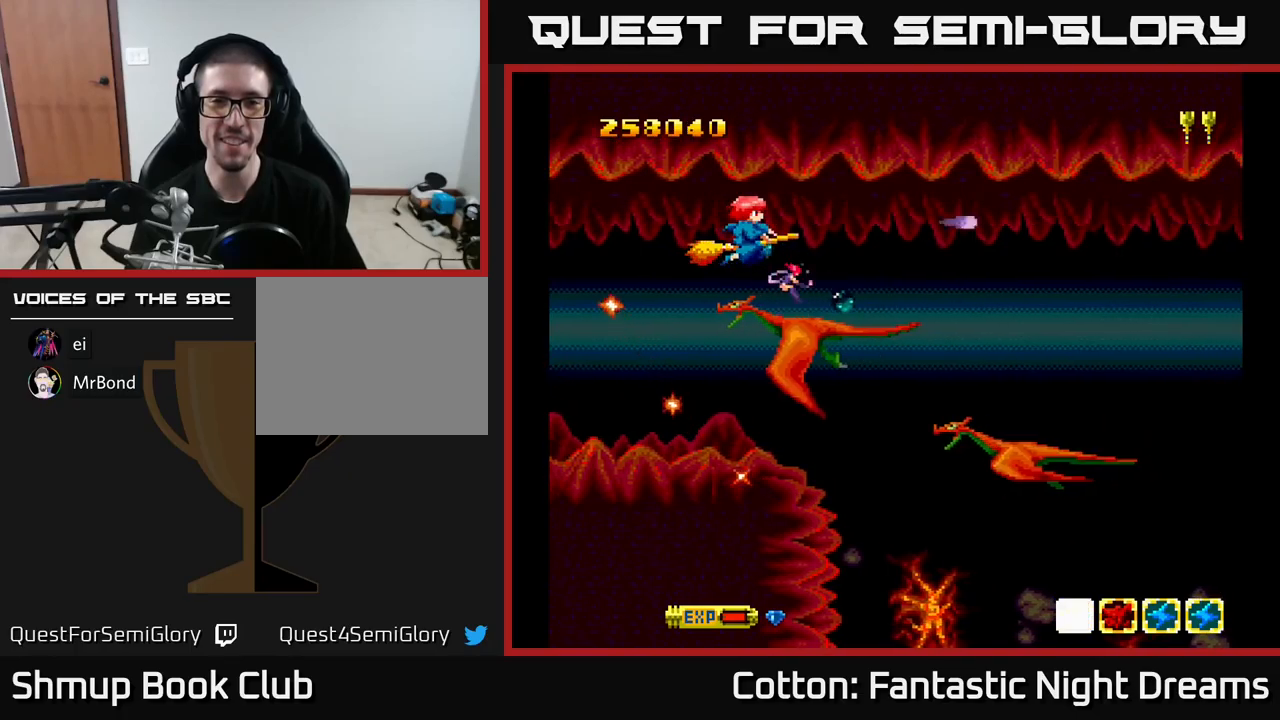
{"buttons": ["B", "Y"], "right_stick": "center", "events": []}
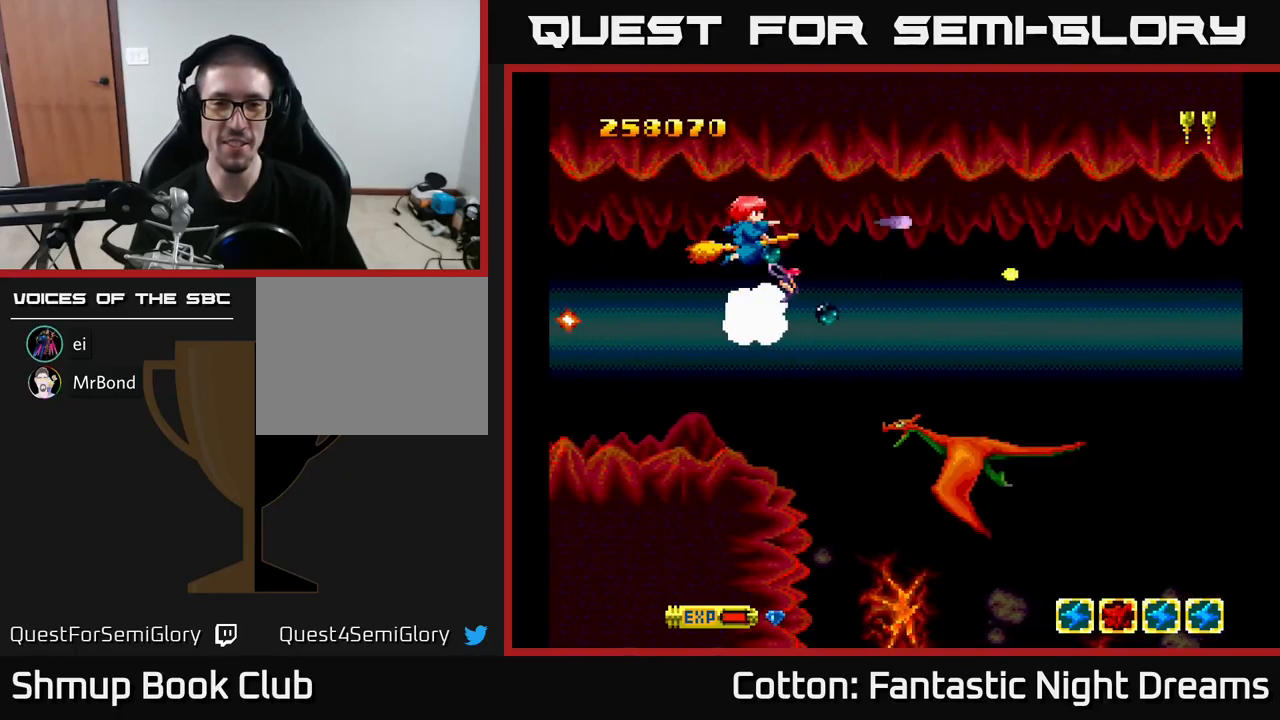
{"buttons": ["B", "Y", "DPAD_LEFT"], "right_stick": "center", "events": [[83, "DPAD_RIGHT", "down"], [100, "DPAD_DOWN", "down"], [217, "DPAD_DOWN", "up"], [300, "DPAD_RIGHT", "up"], [433, "DPAD_LEFT", "down"]]}
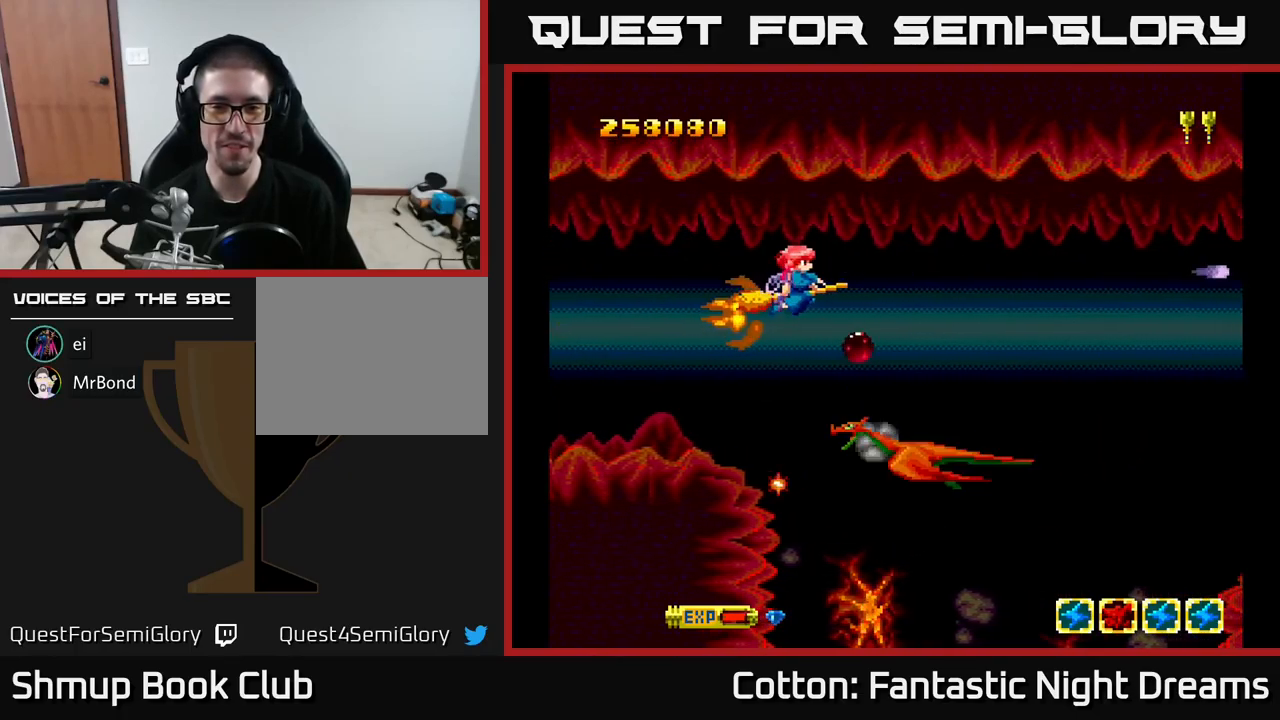
{"buttons": ["B", "Y"], "right_stick": "center", "events": [[17, "DPAD_LEFT", "up"]]}
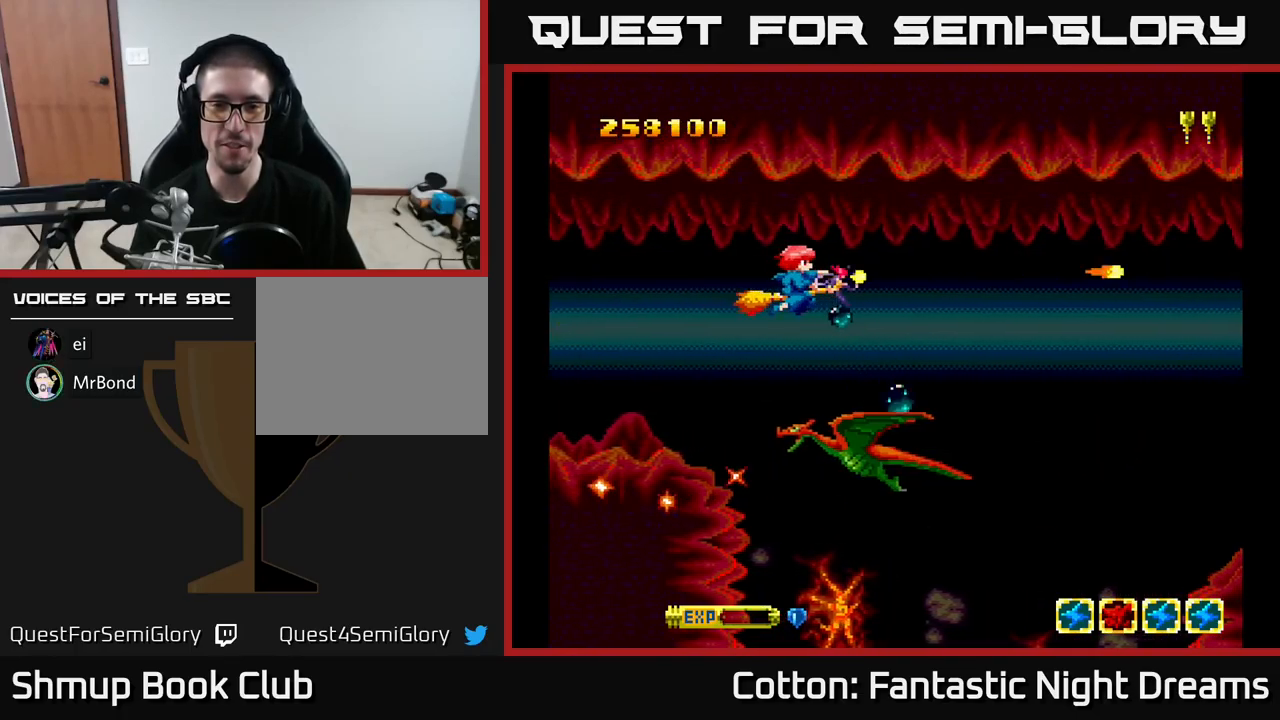
{"buttons": ["B", "Y", "DPAD_DOWN", "DPAD_LEFT"], "right_stick": "center", "events": [[450, "DPAD_LEFT", "down"], [500, "DPAD_DOWN", "down"]]}
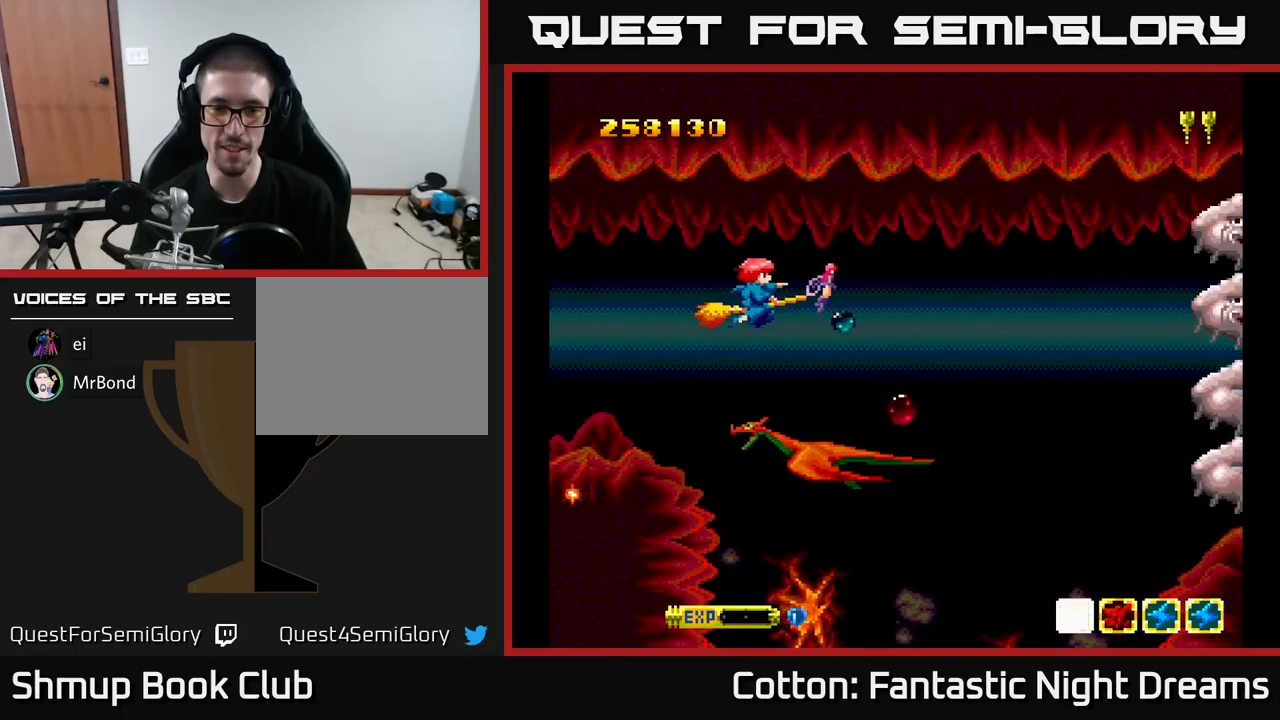
{"buttons": ["B", "Y", "DPAD_DOWN", "DPAD_RIGHT"], "right_stick": "center", "events": [[50, "DPAD_LEFT", "up"], [117, "DPAD_DOWN", "up"], [383, "DPAD_DOWN", "down"], [383, "DPAD_RIGHT", "down"], [417, "DPAD_RIGHT", "up"], [450, "DPAD_RIGHT", "down"]]}
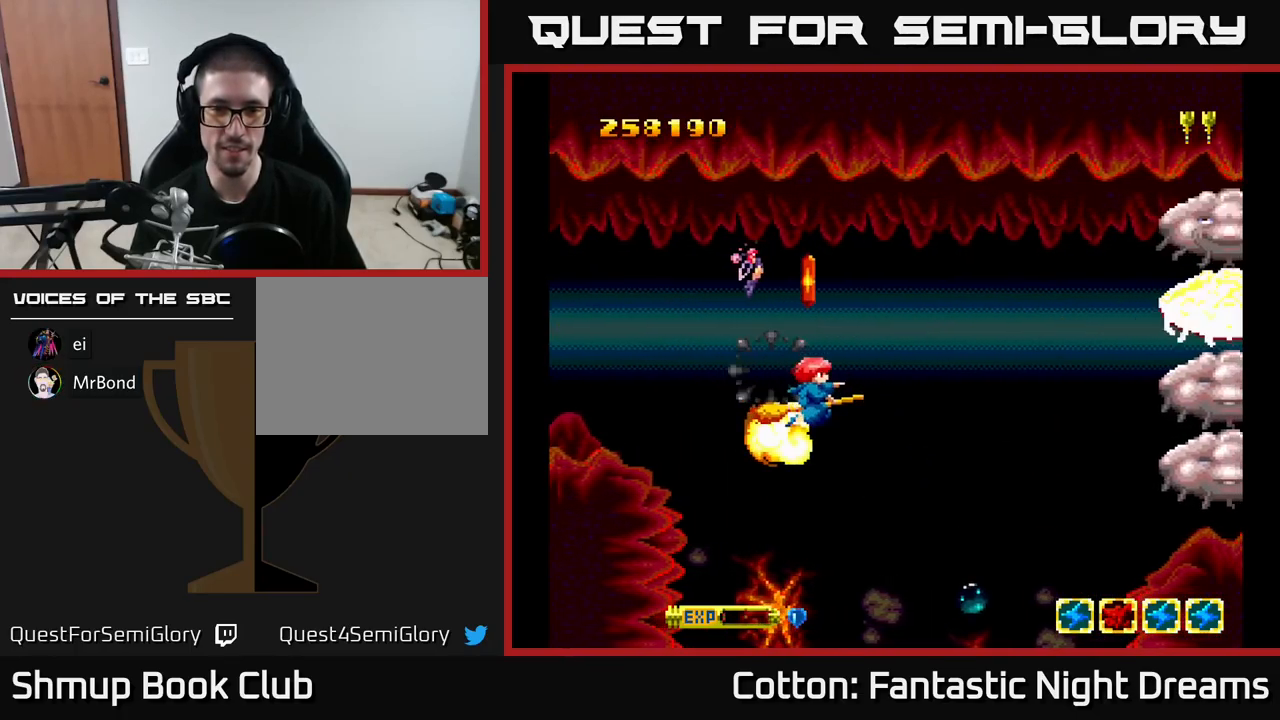
{"buttons": ["DPAD_UP"], "right_stick": "center", "events": [[17, "DPAD_RIGHT", "up"], [50, "DPAD_RIGHT", "down"], [117, "DPAD_DOWN", "up"], [150, "DPAD_RIGHT", "up"], [150, "DPAD_UP", "down"], [167, "B", "up"], [167, "Y", "up"], [200, "DPAD_LEFT", "down"], [367, "DPAD_LEFT", "up"]]}
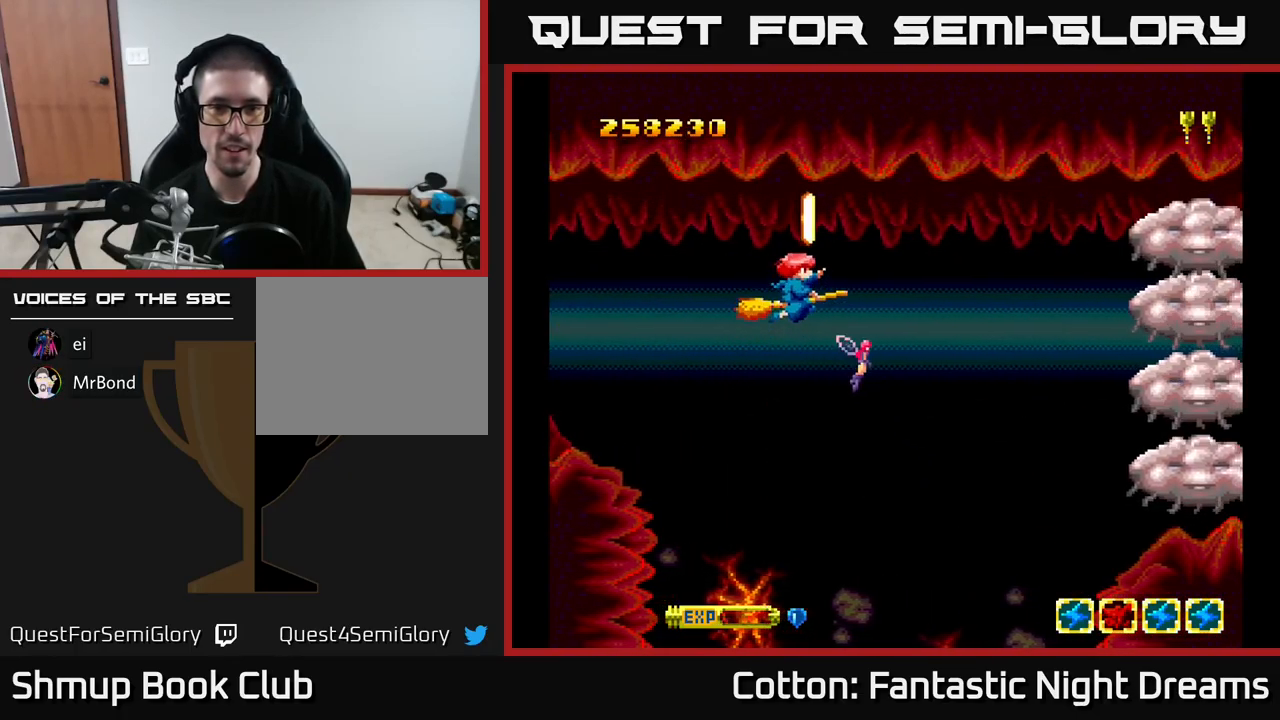
{"buttons": ["B", "Y", "DPAD_DOWN", "DPAD_RIGHT"], "right_stick": "center", "events": [[17, "DPAD_UP", "up"], [100, "Y", "down"], [150, "B", "down"], [150, "DPAD_DOWN", "down"], [250, "DPAD_RIGHT", "down"], [267, "DPAD_DOWN", "up"], [383, "DPAD_DOWN", "down"]]}
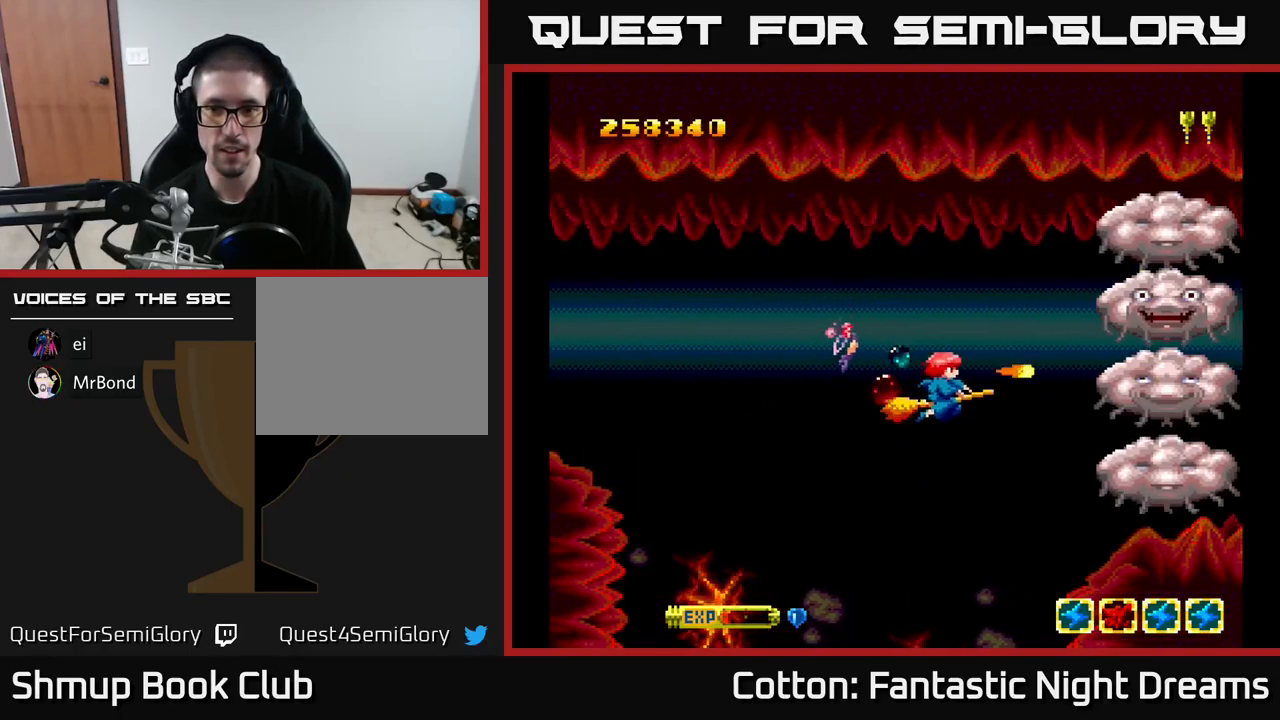
{"buttons": ["B", "Y", "DPAD_UP"], "right_stick": "center", "events": [[150, "DPAD_DOWN", "up"], [183, "DPAD_UP", "down"], [200, "DPAD_RIGHT", "up"], [283, "DPAD_LEFT", "down"], [317, "DPAD_LEFT", "up"]]}
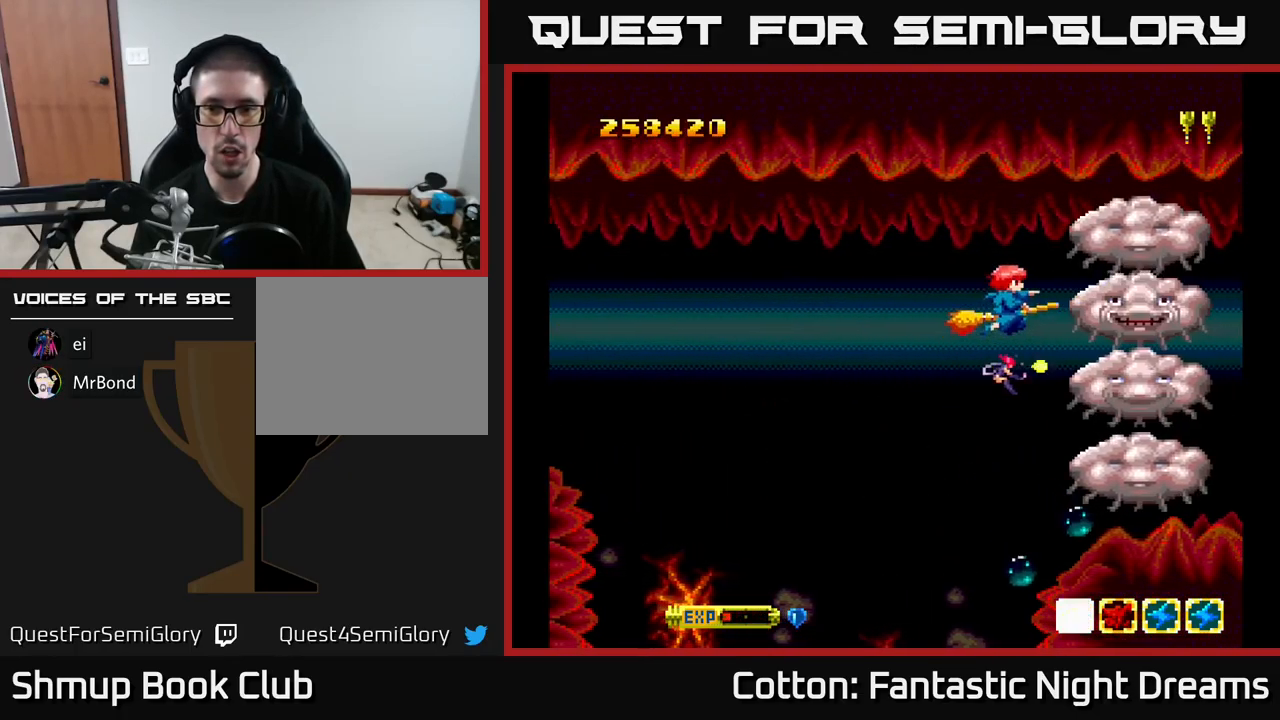
{"buttons": ["B", "Y"], "right_stick": "center", "events": [[167, "DPAD_LEFT", "down"], [250, "DPAD_UP", "up"], [300, "DPAD_LEFT", "up"]]}
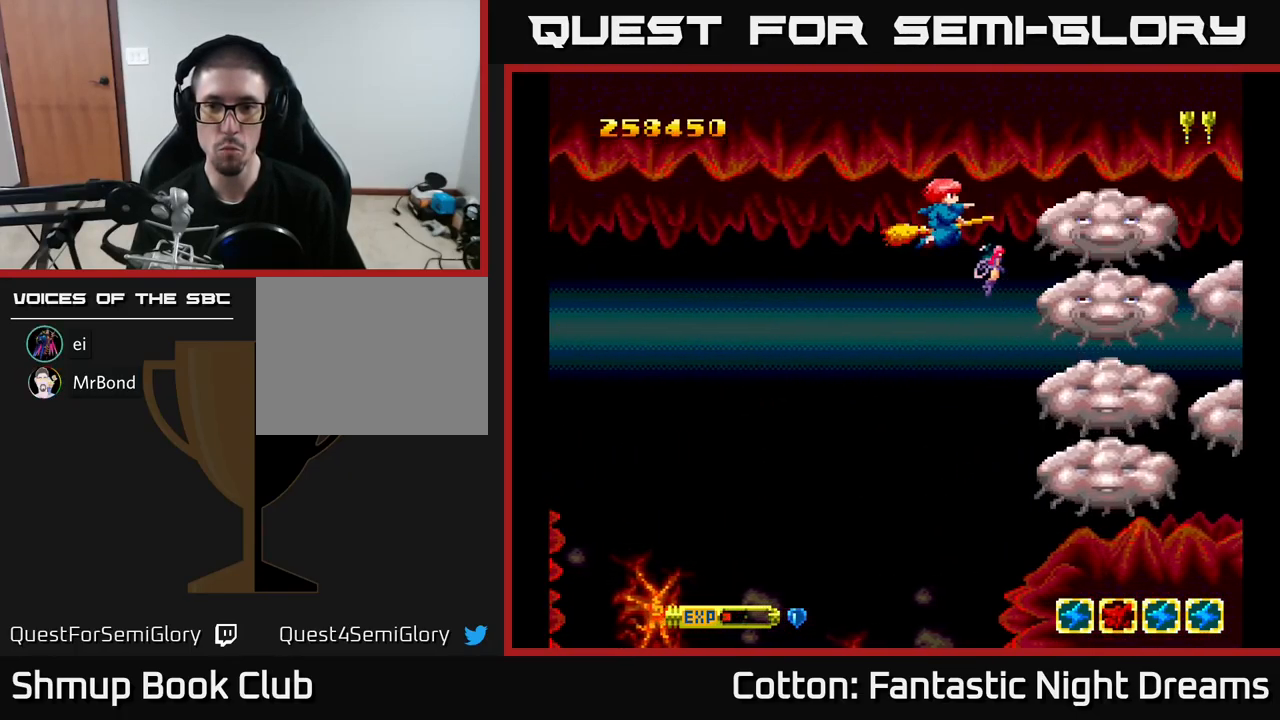
{"buttons": ["B", "Y", "DPAD_DOWN"], "right_stick": "center", "events": [[399, "DPAD_DOWN", "down"]]}
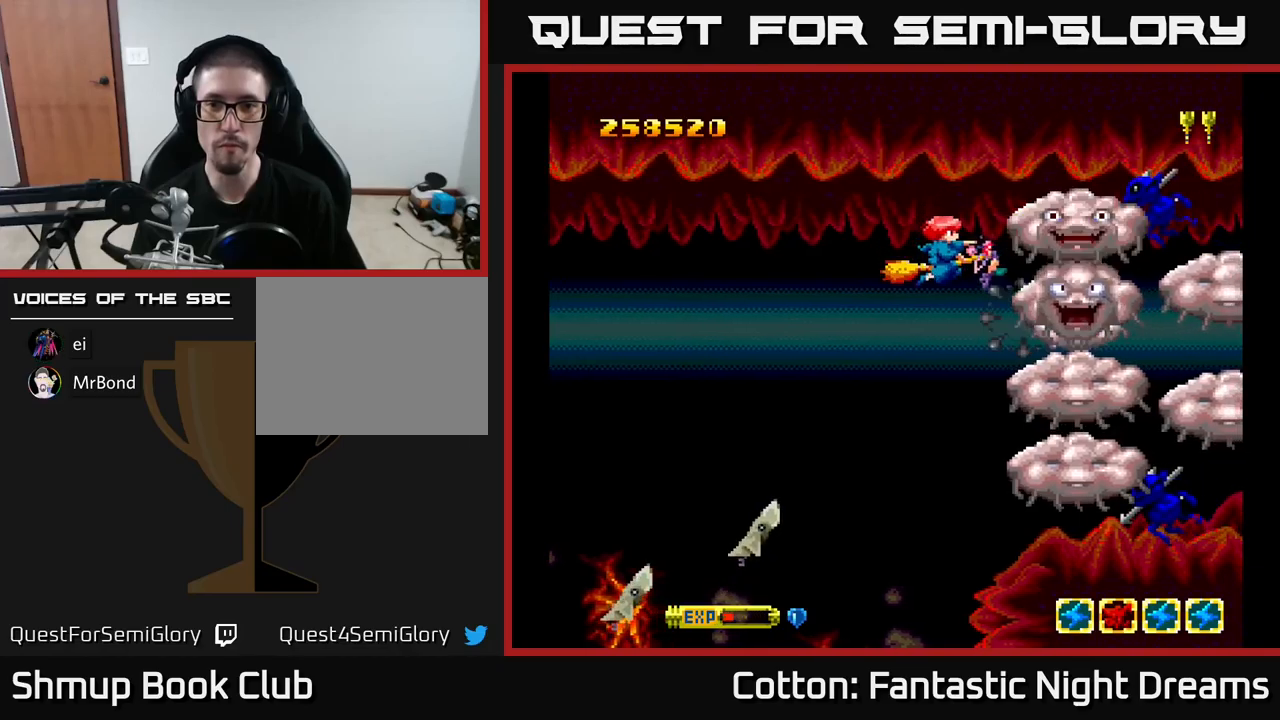
{"buttons": ["B", "Y", "DPAD_LEFT"], "right_stick": "center", "events": [[17, "DPAD_DOWN", "up"], [184, "DPAD_DOWN", "down"], [184, "DPAD_LEFT", "down"], [250, "DPAD_DOWN", "up"], [300, "DPAD_UP", "down"], [417, "DPAD_UP", "up"]]}
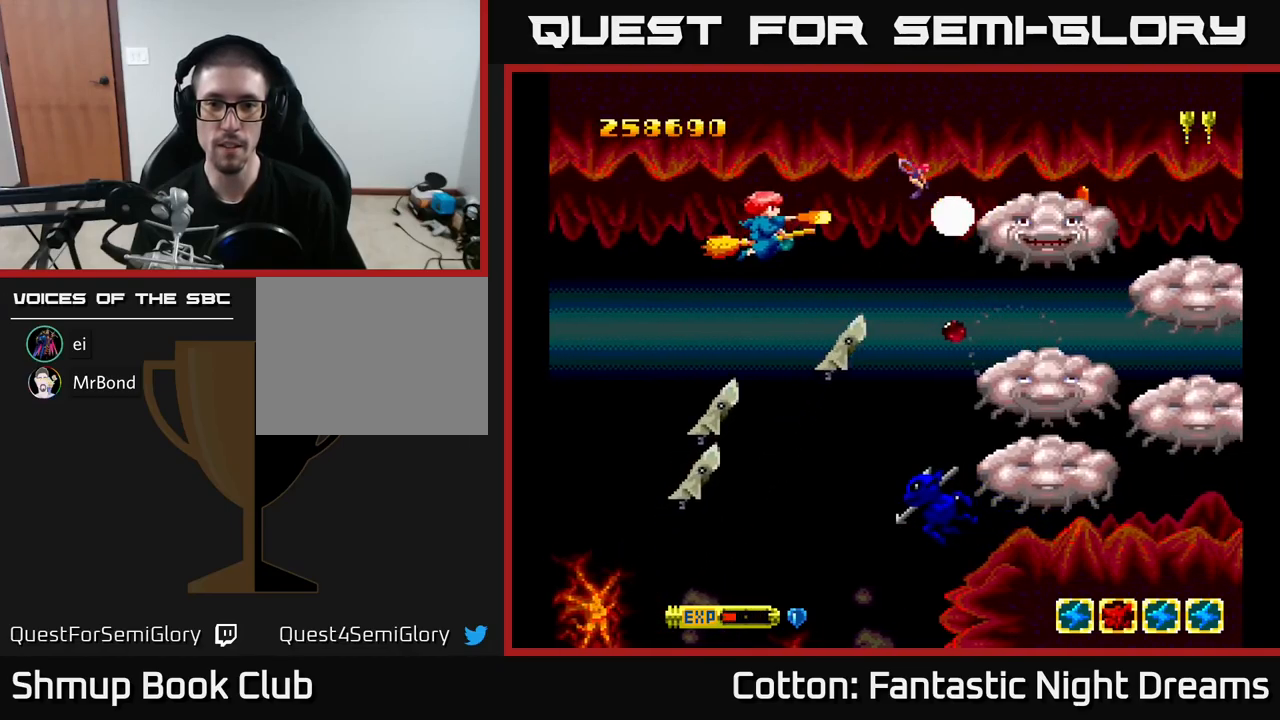
{"buttons": ["B", "Y", "DPAD_DOWN"], "right_stick": "center", "events": [[50, "DPAD_DOWN", "down"], [367, "DPAD_LEFT", "up"]]}